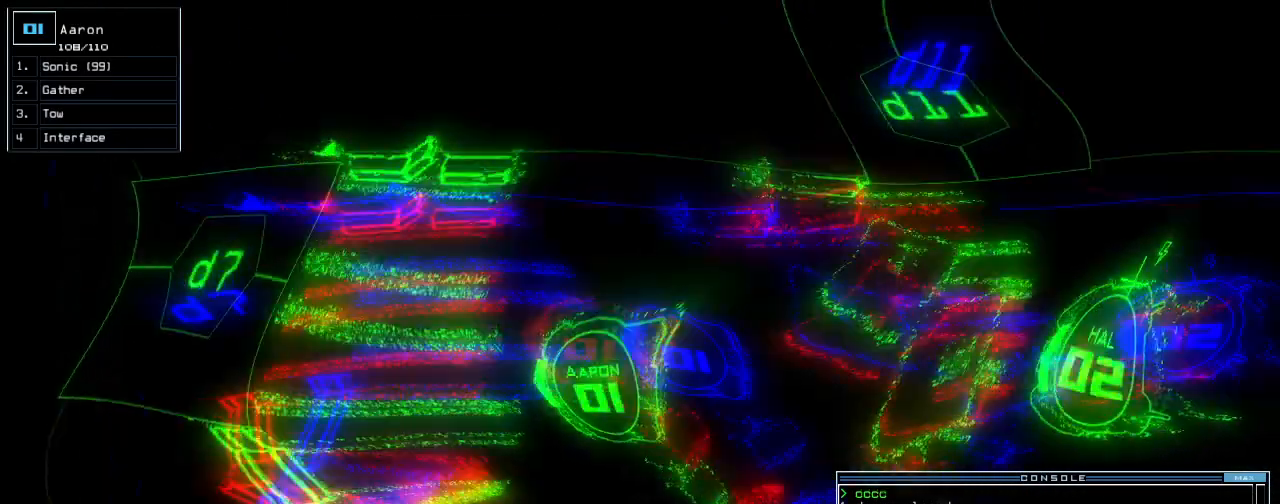
Gameplay with keyboard; each line is a JSON object with the keys held at the frame after it. "events" lists presses ("down") and releases ("up") of ".", "0", "1", "2", "3", "4", "5", "6", "7", "8", "9", "a", "b", "backspace", "c", "caps_lock", "comma", "ctrl_l", "ctrl_r", "d", "down", "e", "equals", "escape", "f", "f8", "g", "h", "i", "j", "k", "l", "left", "m", "minus", "n", "o", "p", "q", "quote", "r", "return", "right", "s", "semicolon", "shift_l", "shift_r", "space", "t", "tab", "tilde", "u", "up", "v", "w", "x", "y" and "z" between this image and that frame as [ms after this image, input, new state], when the widget could be followed in between. No other keys are recorded. Mouse input is not recorded.
{"keys": []}
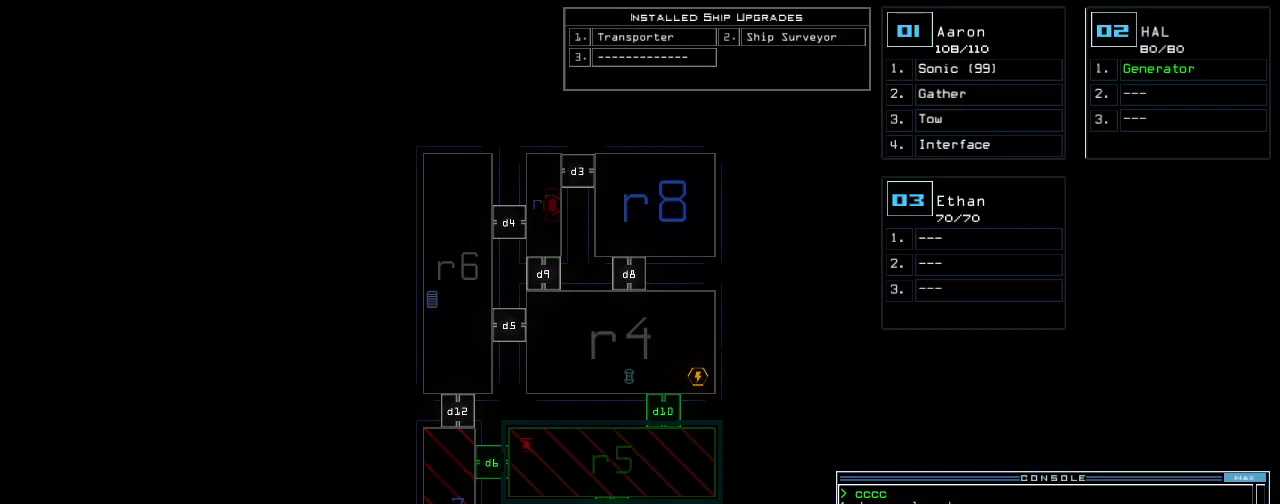
{"keys": [], "events": []}
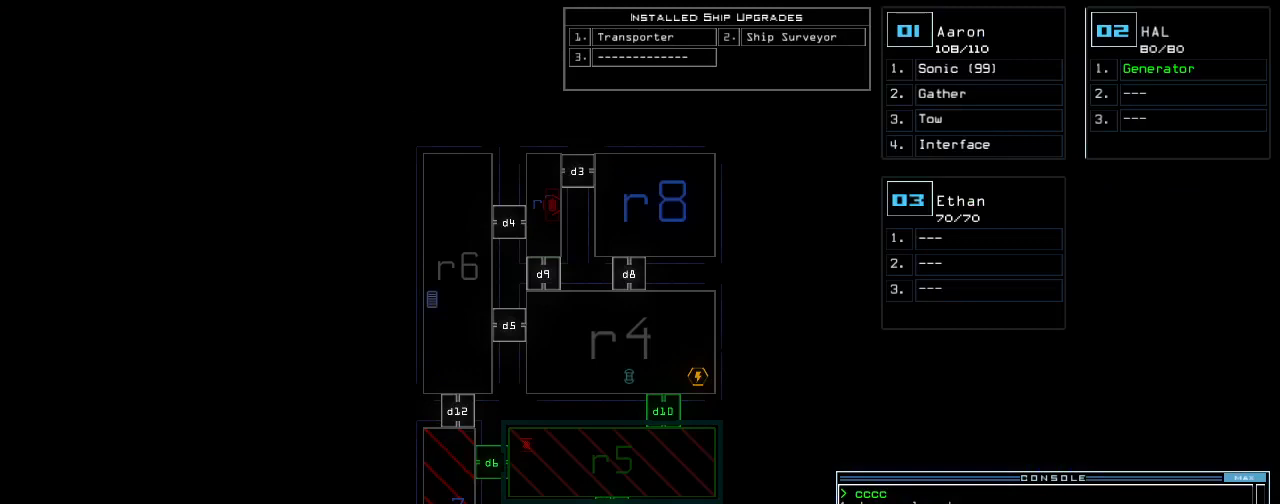
{"keys": [], "events": []}
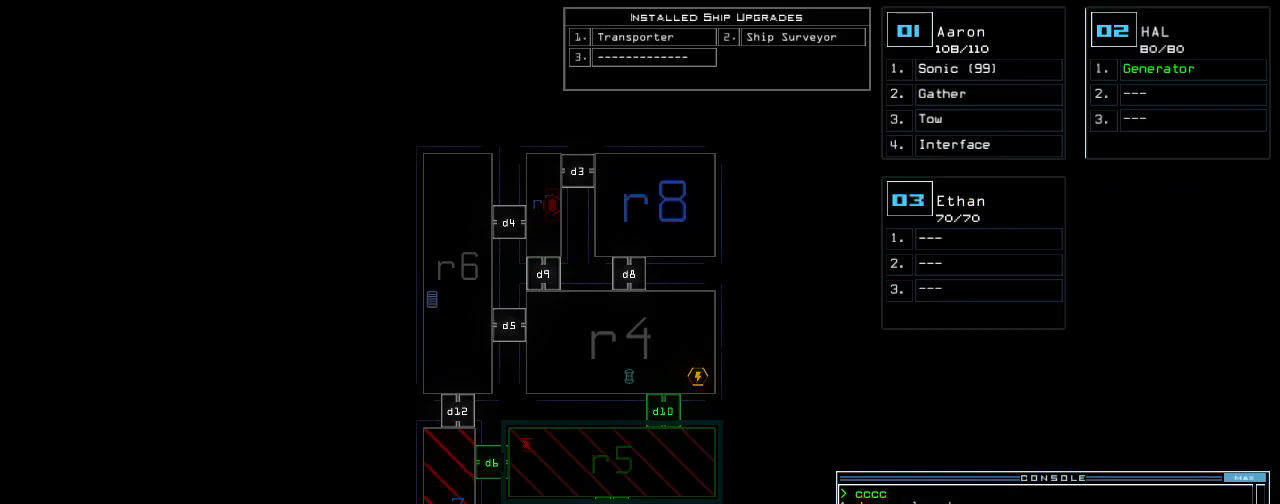
{"keys": [], "events": []}
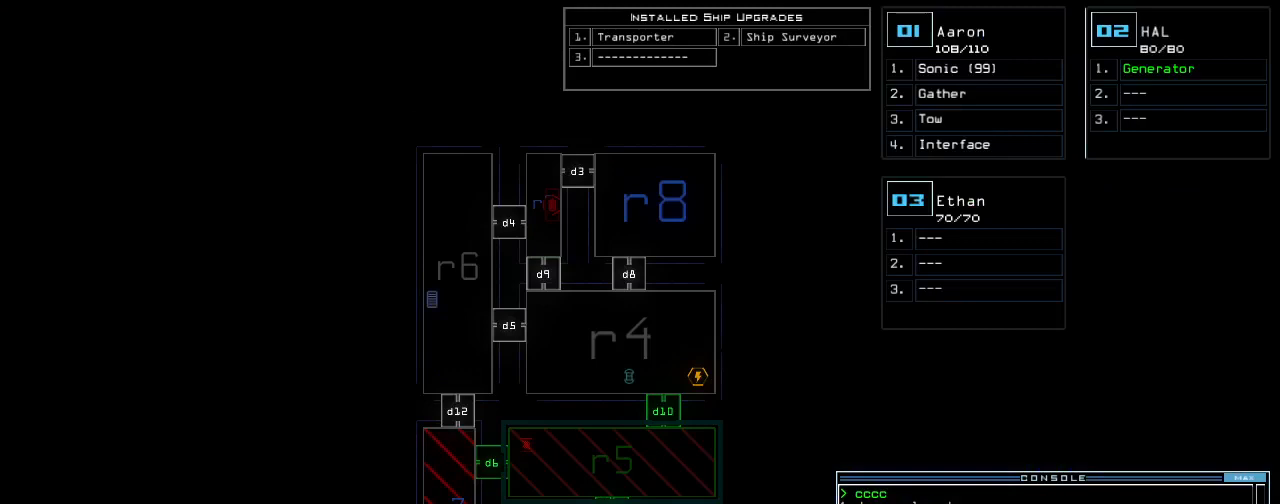
{"keys": [], "events": []}
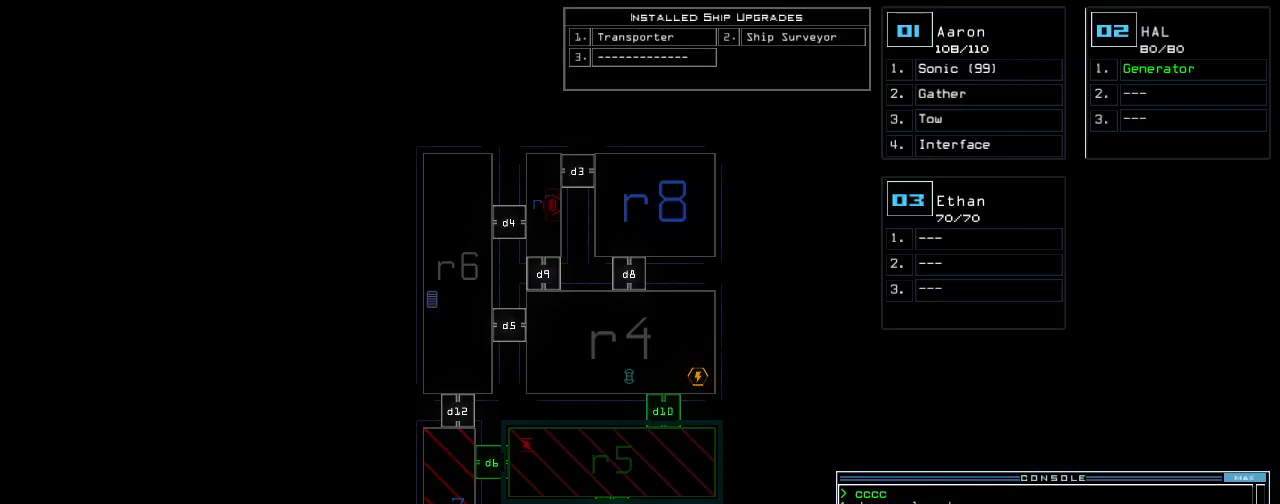
{"keys": [], "events": []}
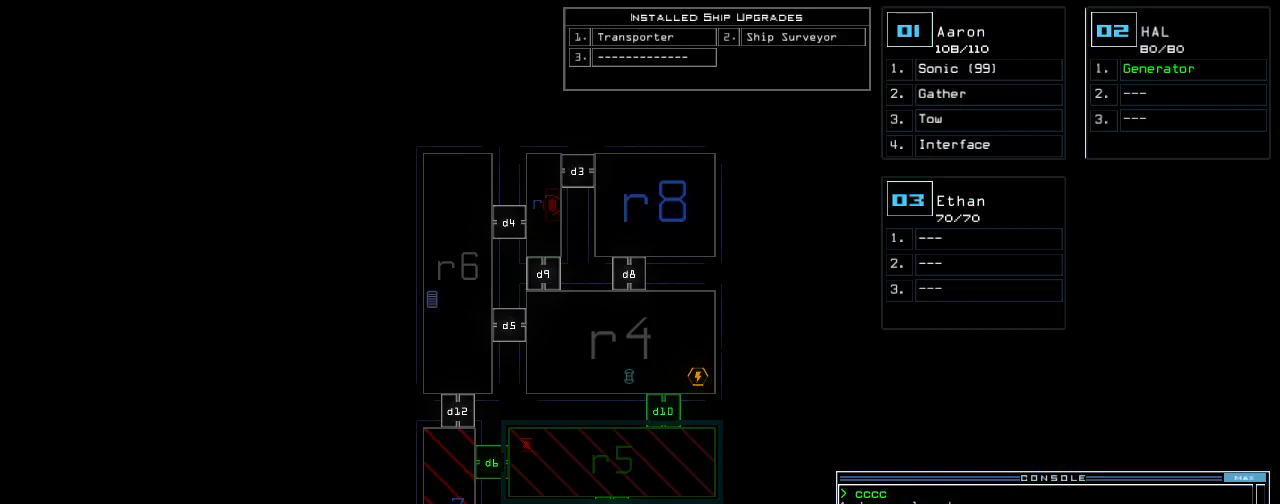
{"keys": [], "events": []}
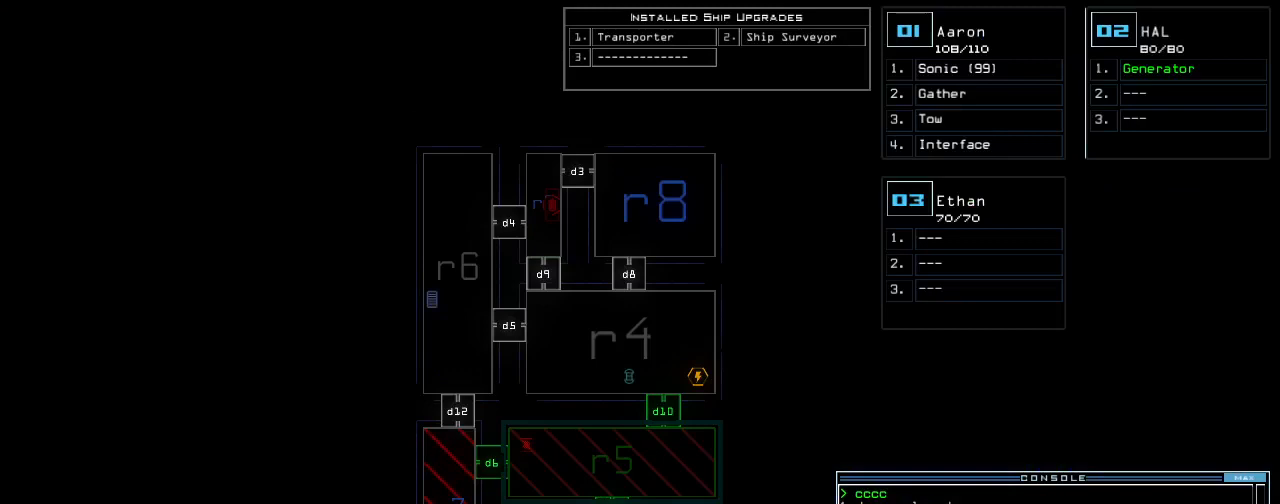
{"keys": [], "events": []}
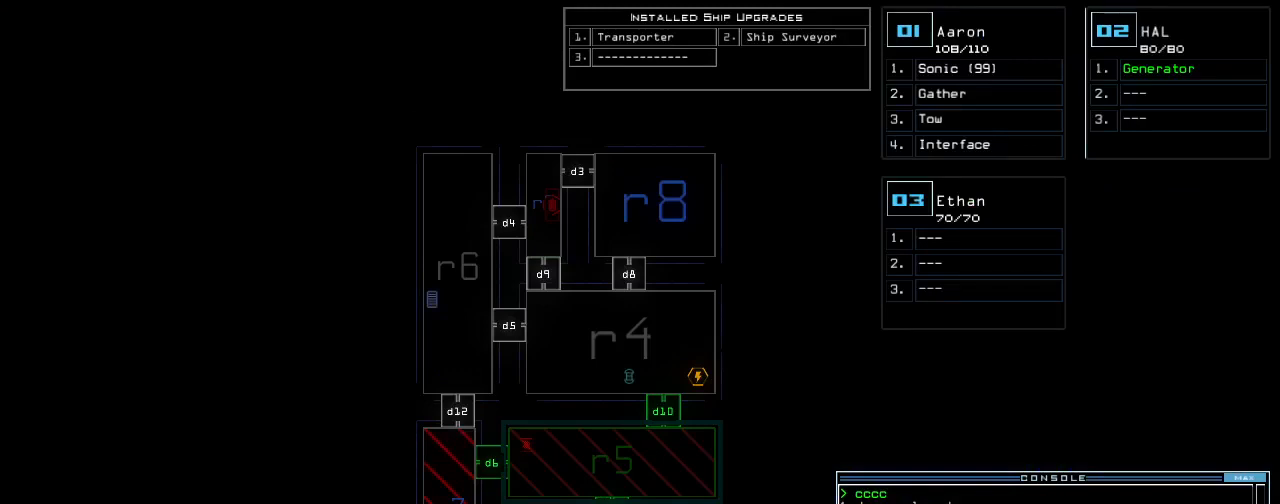
{"keys": [], "events": []}
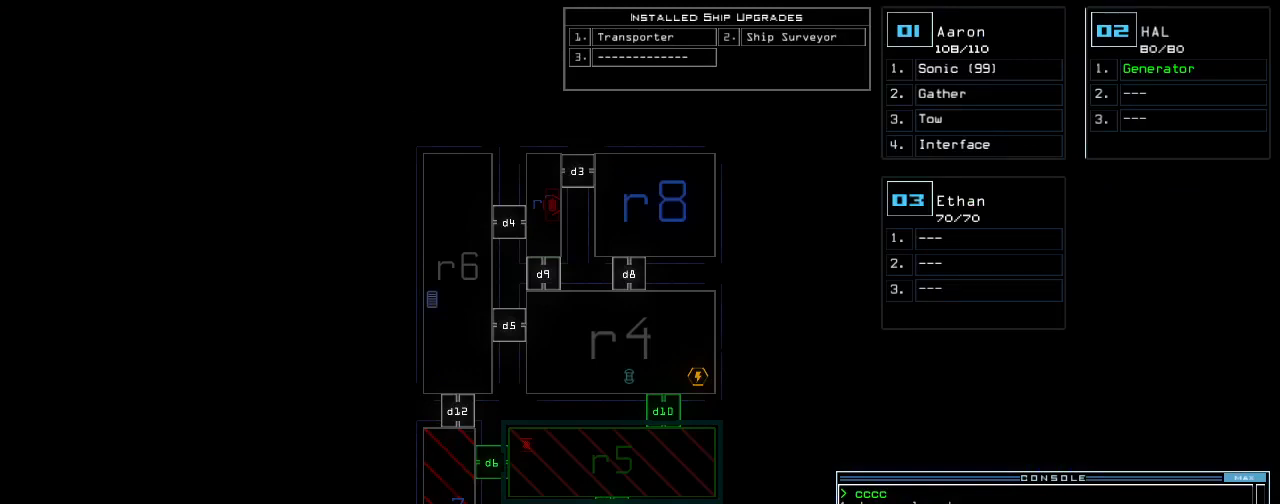
{"keys": [], "events": [[200, "f", "down"], [260, "space", "down"], [280, "f", "up"], [360, "r", "down"], [420, "space", "up"], [480, "r", "up"]]}
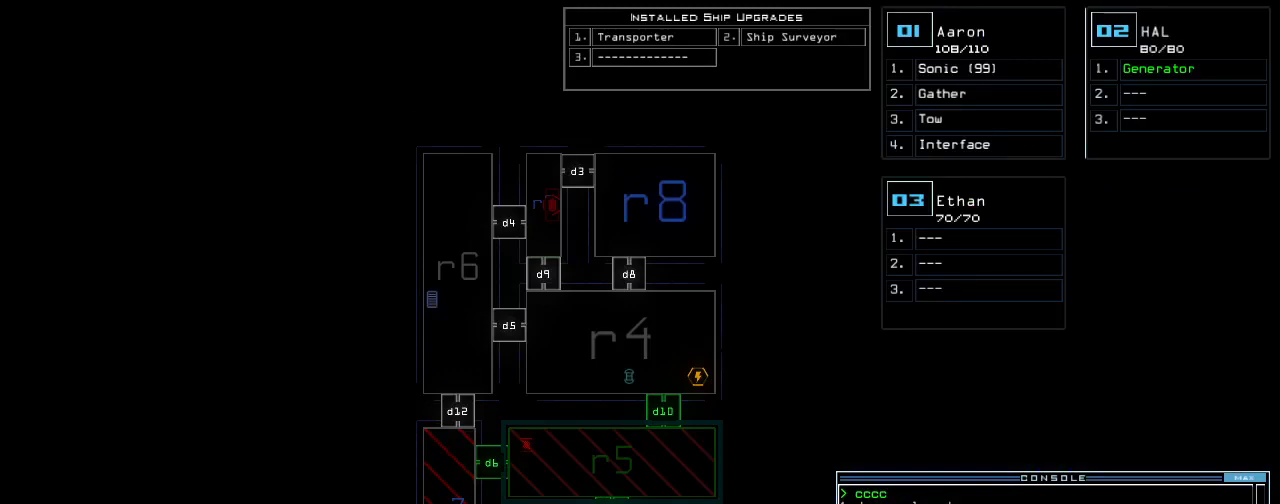
{"keys": ["return"], "events": [[200, "7", "down"], [300, "7", "up"], [440, "return", "down"]]}
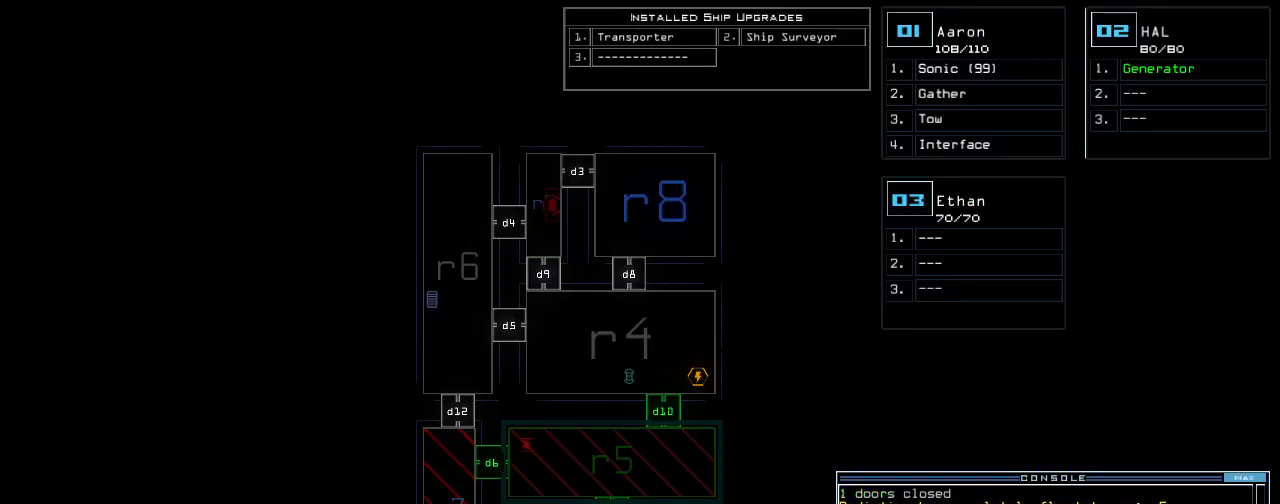
{"keys": [], "events": [[20, "return", "up"]]}